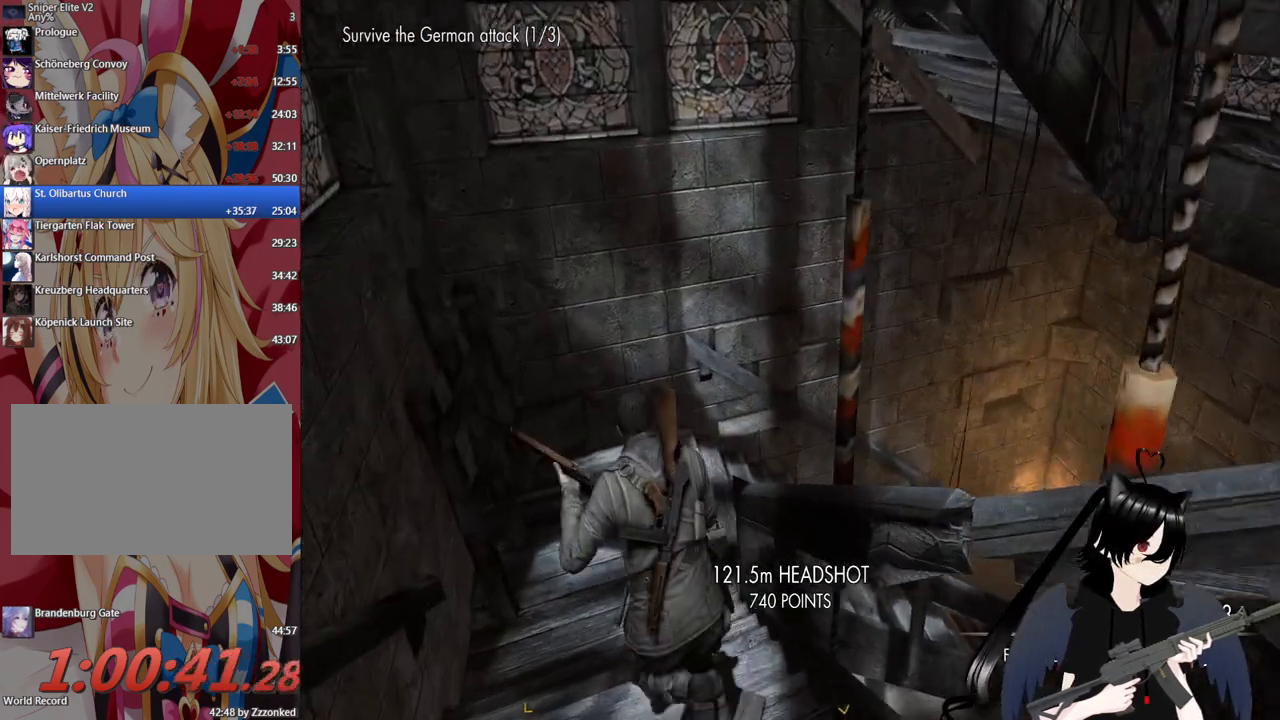
Gameplay with keyboard and mouse; each line is a JSON object with the keys and mouse buttons held at the frame after it. "events" lists presses ("down") and releases ("up") of "1", "2", "3", "4", "5", "a", "alt", "c", "caps_lock", "ctrl", "d", "e", "f", "g", "q", "r", "s", "shift", "space", "t", "tab", "v", "w", "x", "z", "mouse_left", "mouse_wheel" and "mouse_right" between this image and that frame as [ms after this image, input, new state], when the widget could be followed in between. "mouse_left", "mouse_wheel", "mouse_right" = the "left", "wheel", "right" buttons of the "mouse" list. No other keys are recorded. "wheel" means that the mouse wheel is clicked or scrolled. "mouse_move" is the direction in which the mouse moves at that frame (one of eight, or "still"), when it could be read.
{"keys": ["a"], "mouse": [], "mouse_move": "right", "events": [[440, "w", "up"]]}
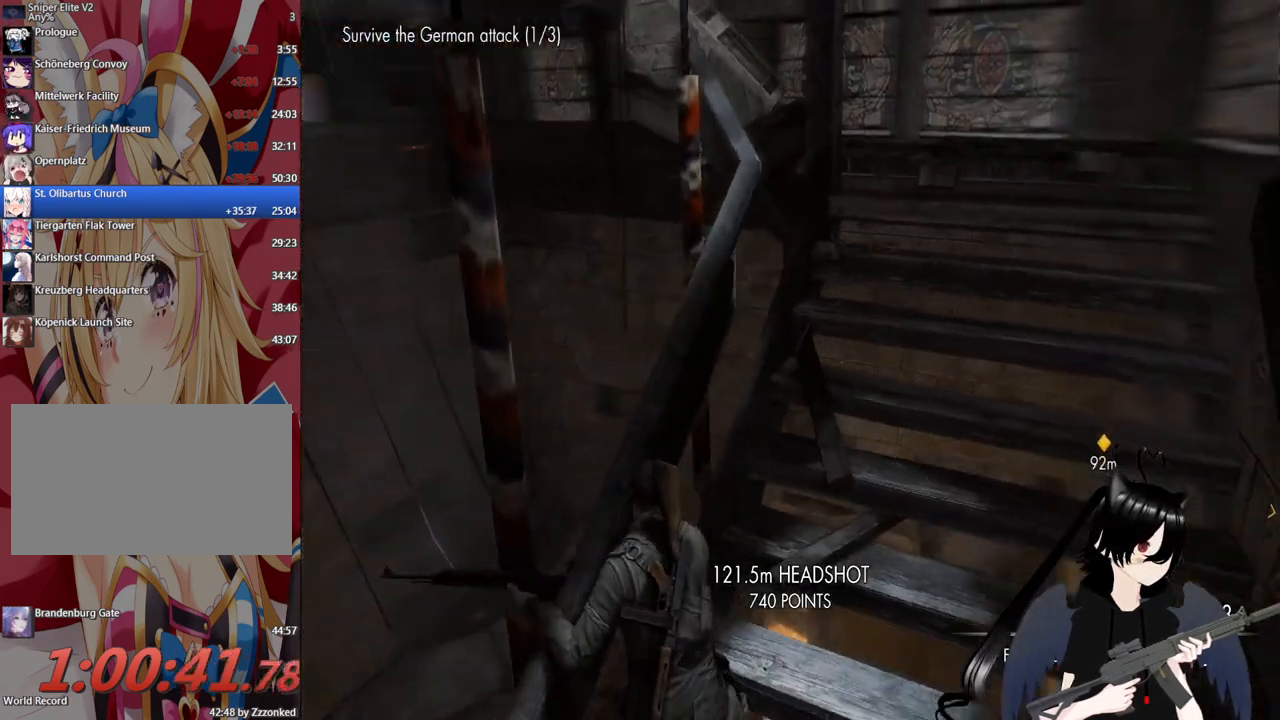
{"keys": [], "mouse": [], "mouse_move": "still", "events": [[140, "s", "down"], [260, "a", "up"], [300, "s", "up"]]}
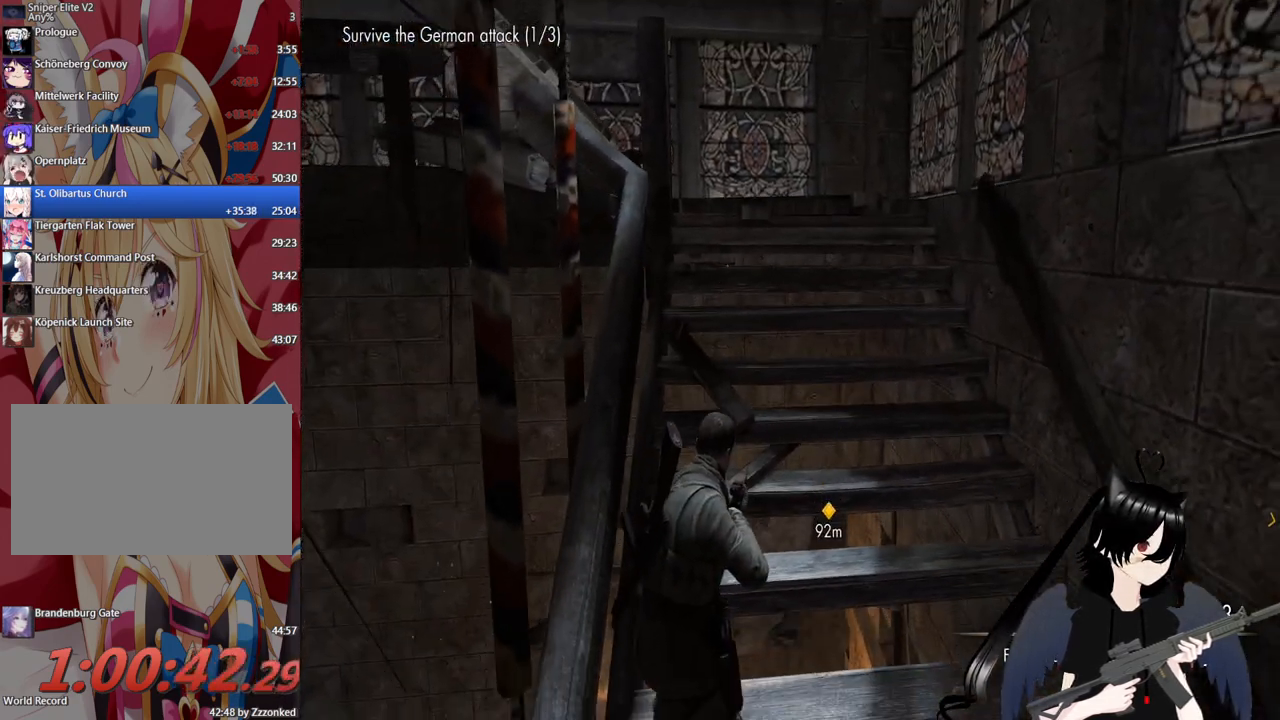
{"keys": ["d", "s"], "mouse": [], "mouse_move": "down-right", "events": [[100, "s", "down"], [280, "d", "down"]]}
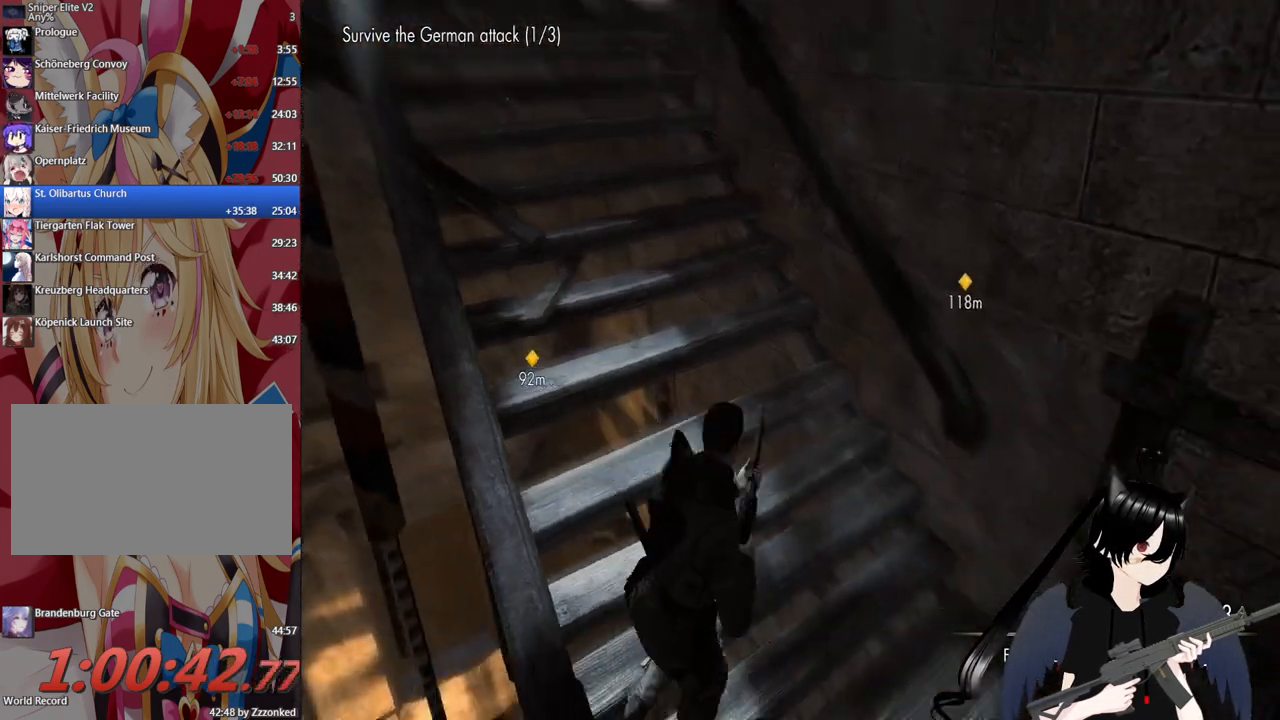
{"keys": ["a"], "mouse": [], "mouse_move": "left", "events": [[100, "d", "up"], [340, "a", "down"], [480, "s", "up"]]}
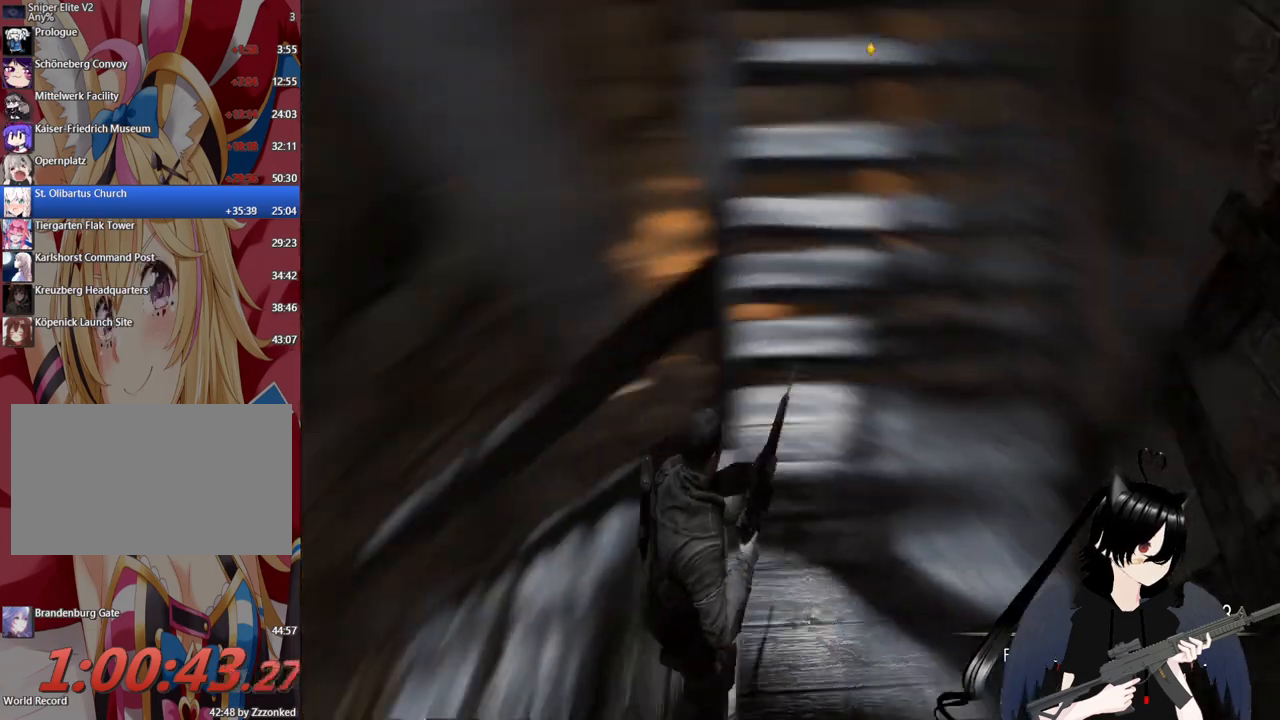
{"keys": ["a", "w"], "mouse": [], "mouse_move": "left", "events": [[160, "w", "down"]]}
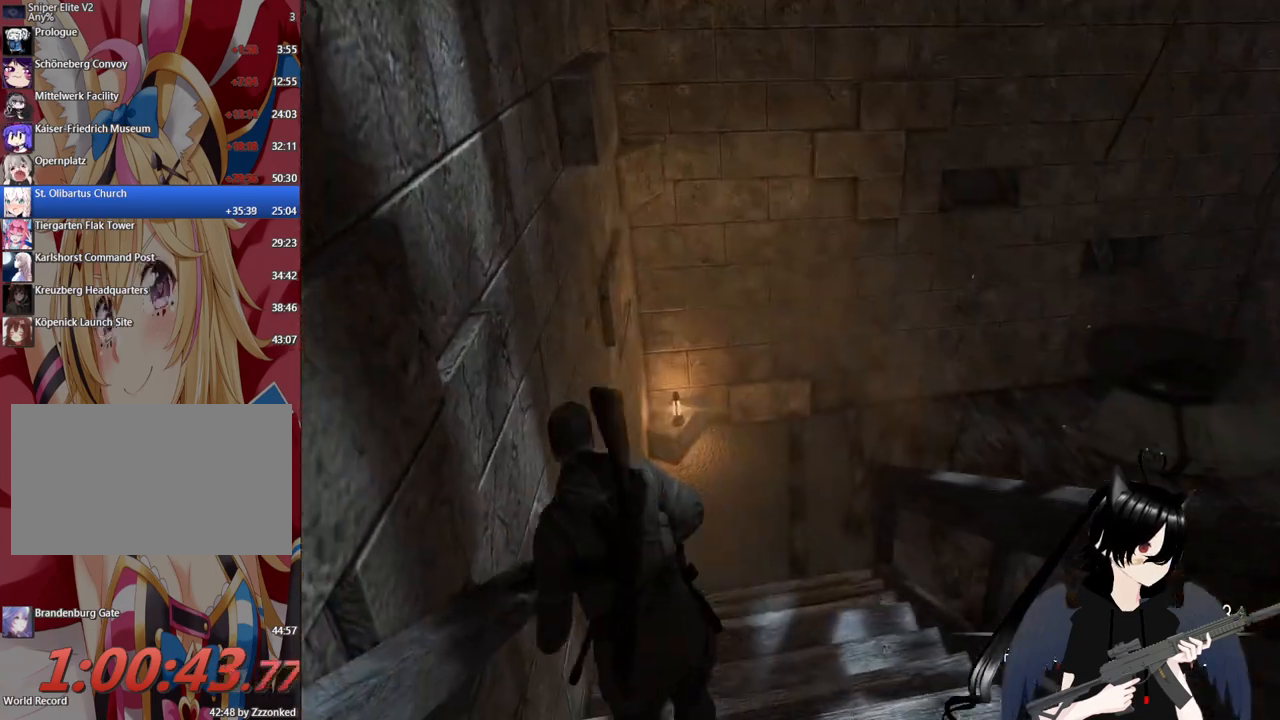
{"keys": ["w"], "mouse": [], "mouse_move": "still", "events": [[100, "a", "up"]]}
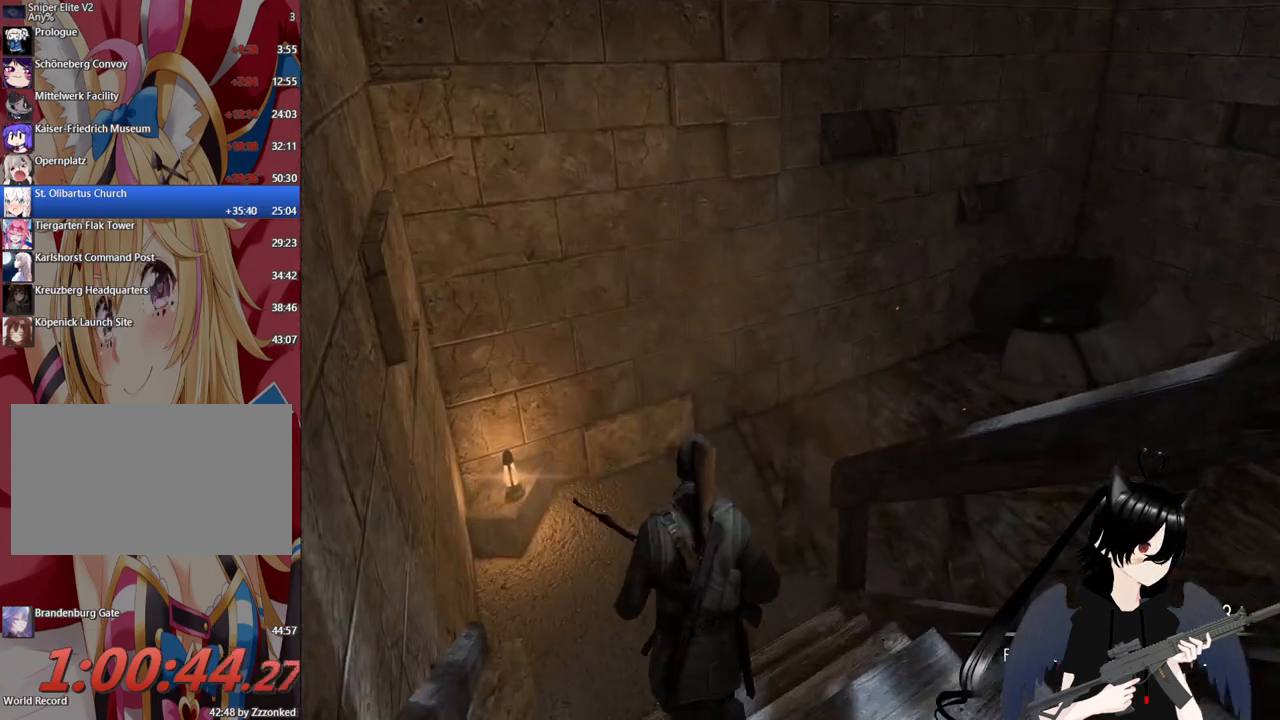
{"keys": ["a", "w"], "mouse": [], "mouse_move": "right", "events": [[200, "a", "down"]]}
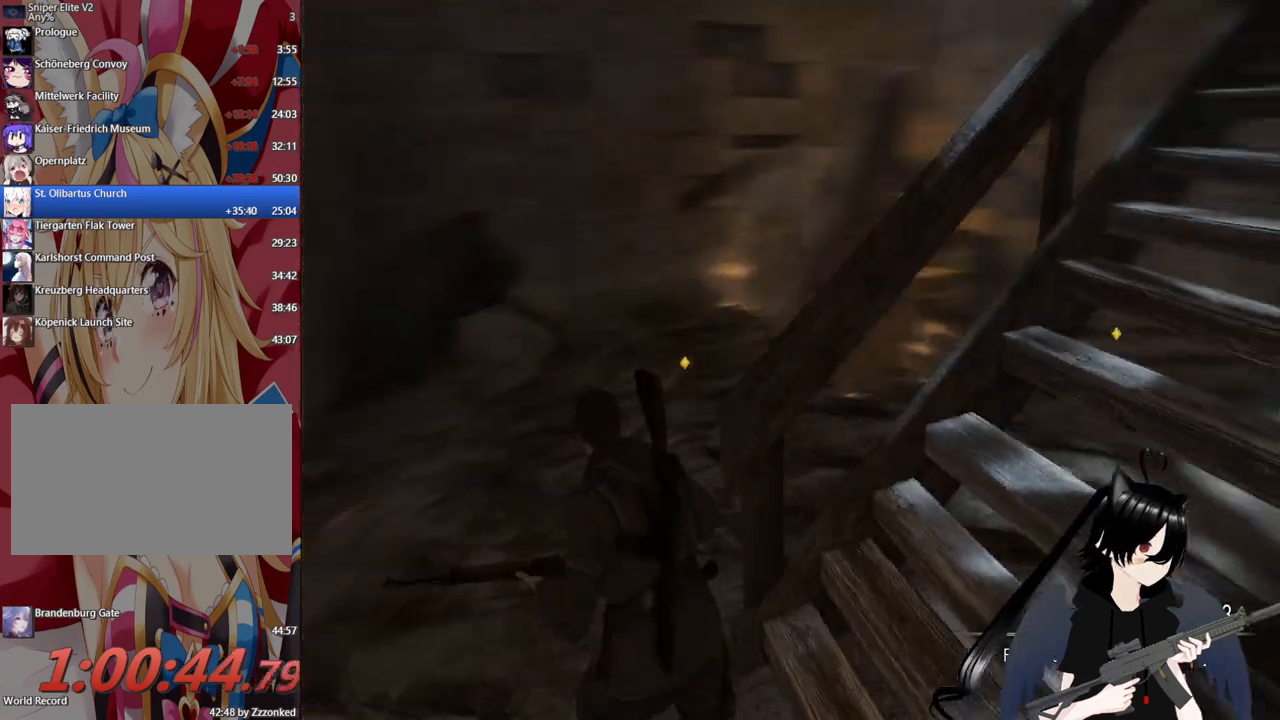
{"keys": ["a", "w"], "mouse": [], "mouse_move": "right", "events": []}
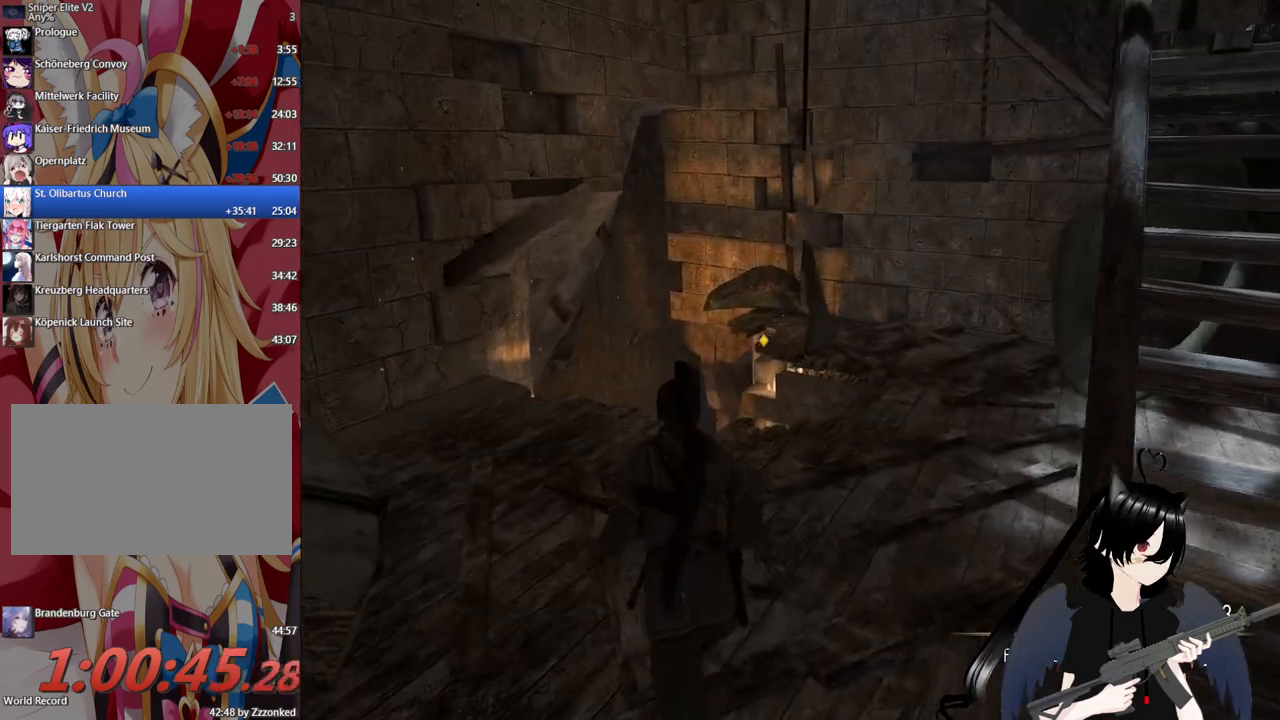
{"keys": ["d", "w"], "mouse": [], "mouse_move": "down-left", "events": [[60, "a", "up"], [320, "d", "down"]]}
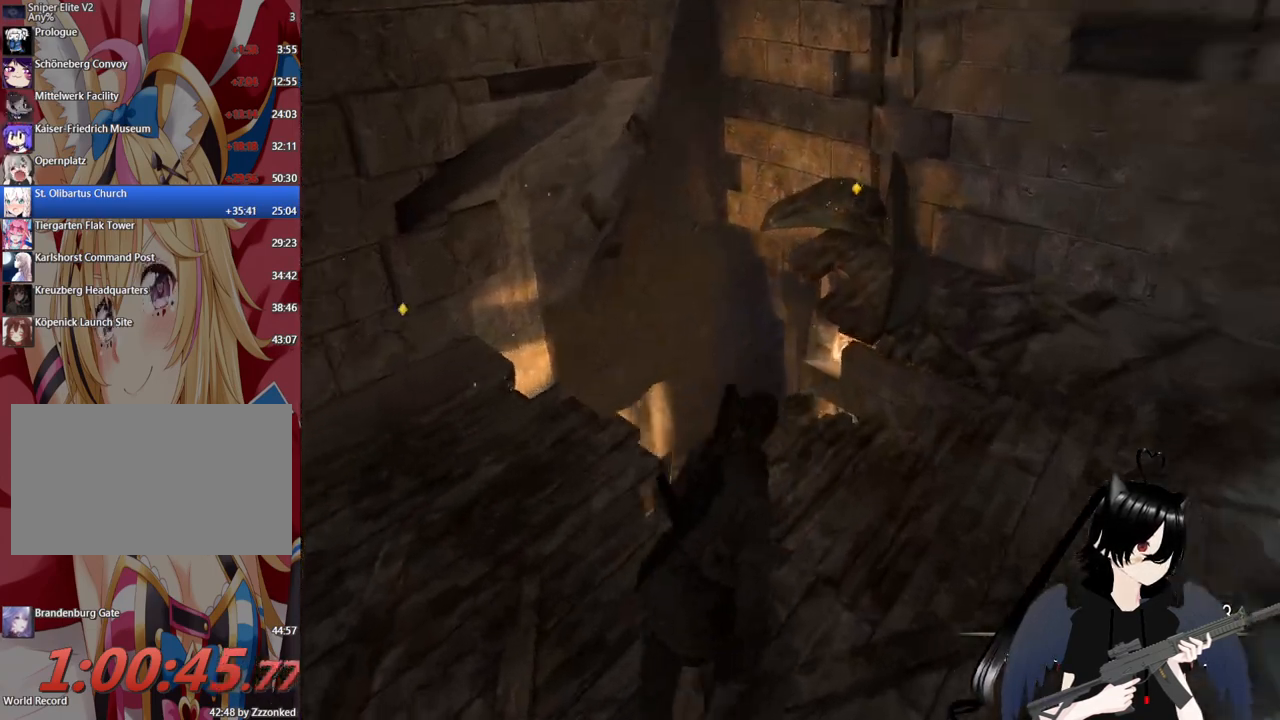
{"keys": ["w"], "mouse": [], "mouse_move": "left", "events": [[160, "d", "up"]]}
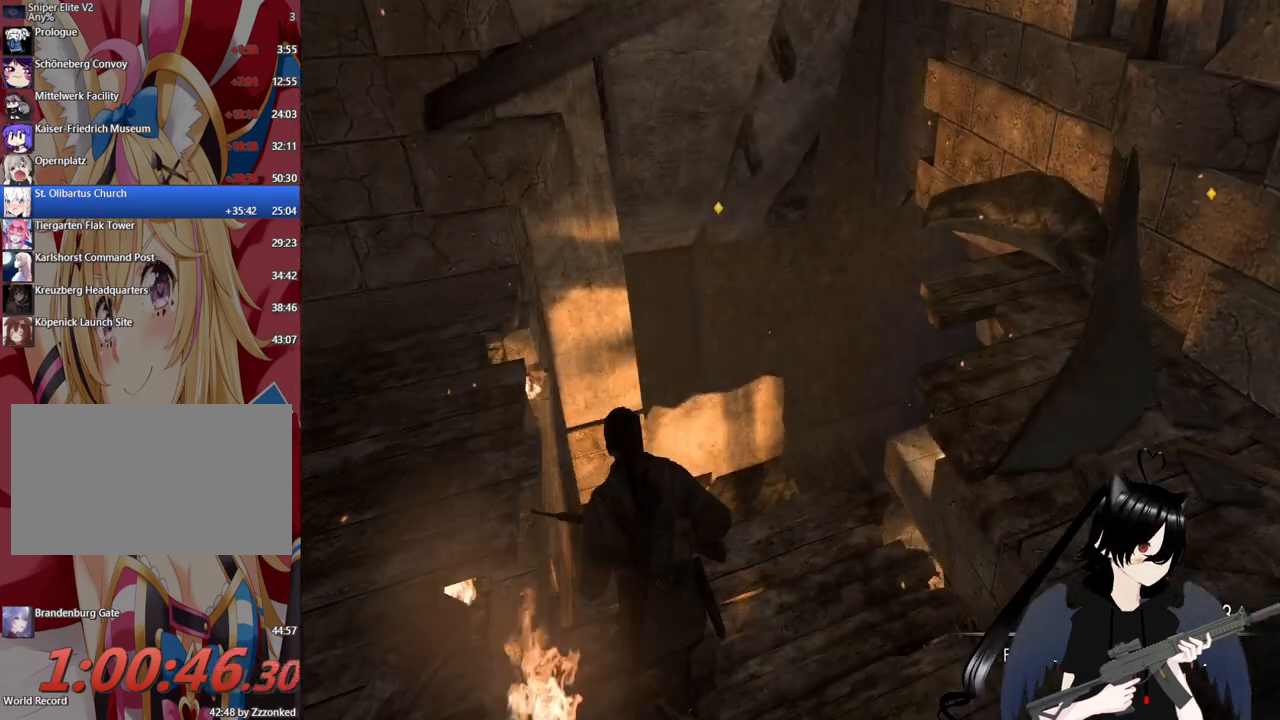
{"keys": ["w"], "mouse": [], "mouse_move": "right", "events": []}
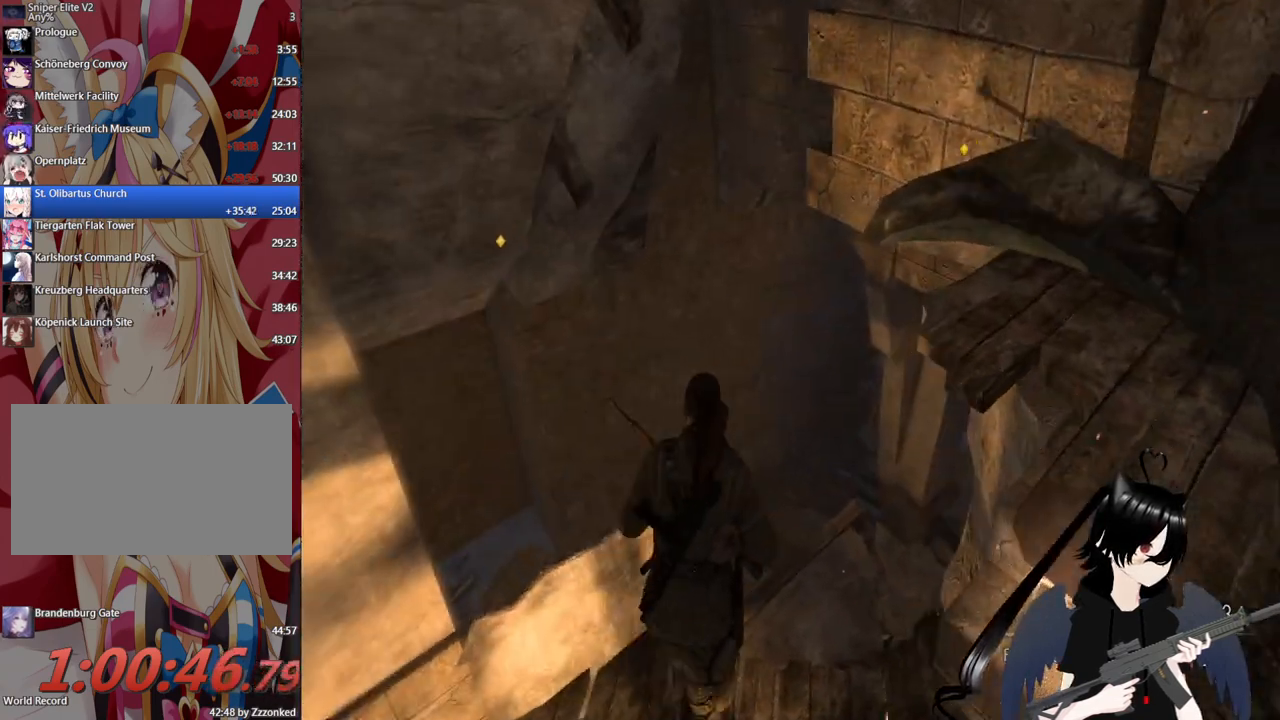
{"keys": ["w"], "mouse": [], "mouse_move": "up", "events": []}
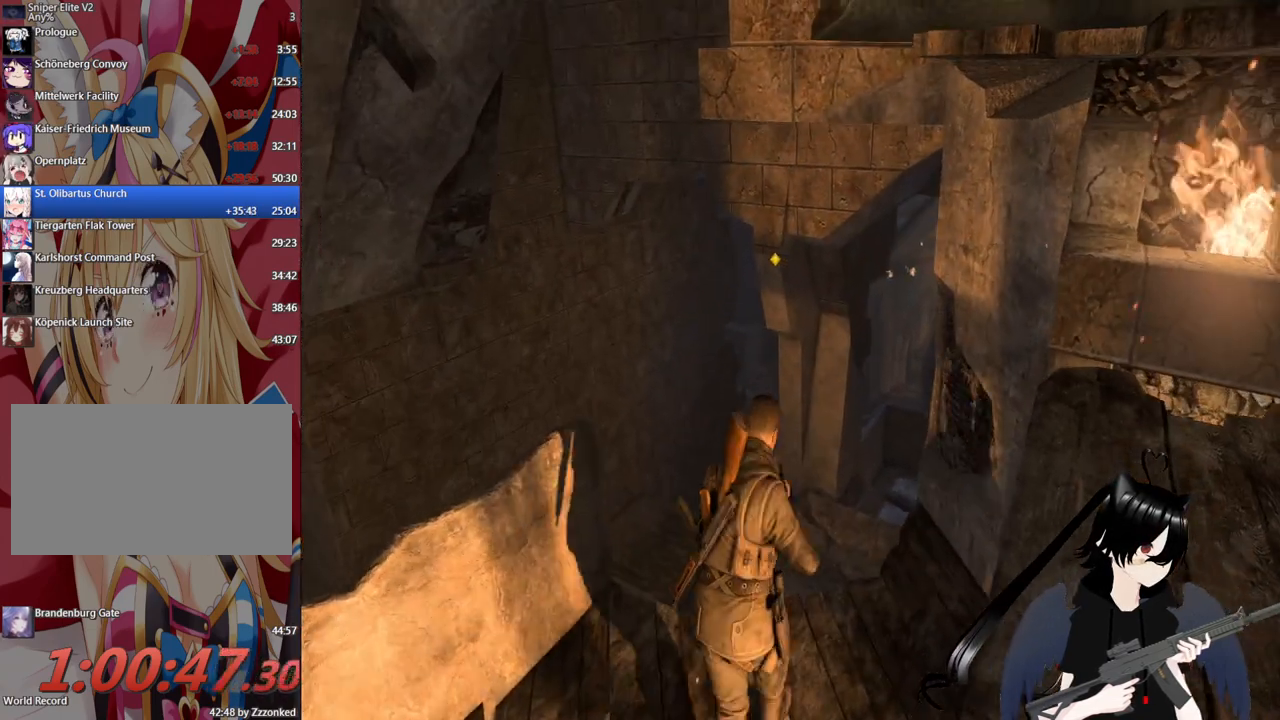
{"keys": ["a", "w"], "mouse": [], "mouse_move": "still", "events": [[340, "a", "down"]]}
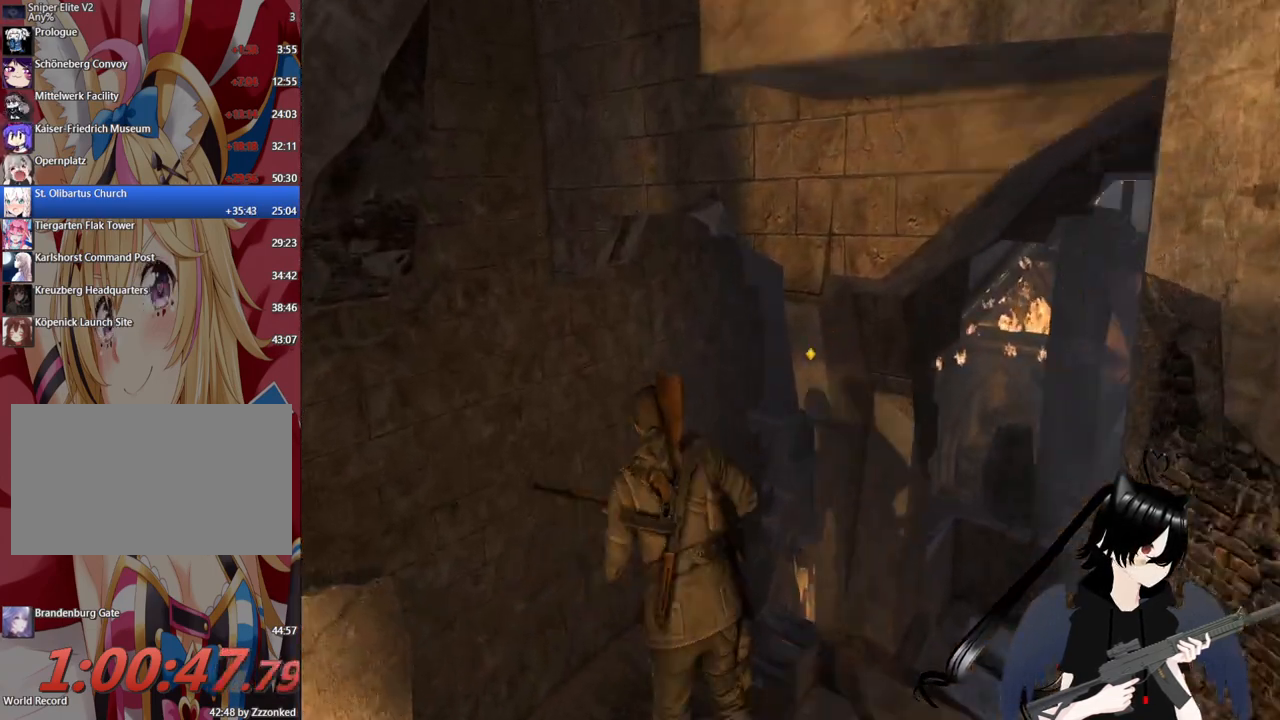
{"keys": ["w"], "mouse": [], "mouse_move": "down-left", "events": [[460, "a", "up"]]}
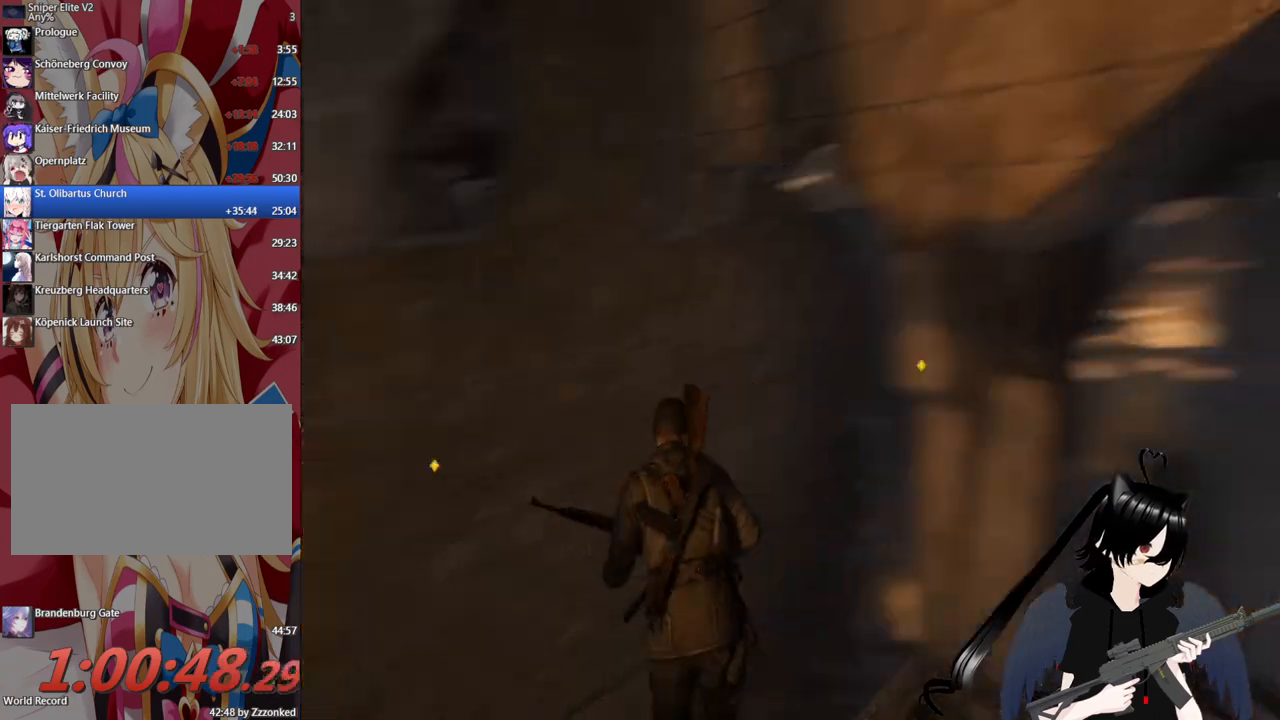
{"keys": ["d", "w"], "mouse": [], "mouse_move": "right", "events": [[200, "d", "down"]]}
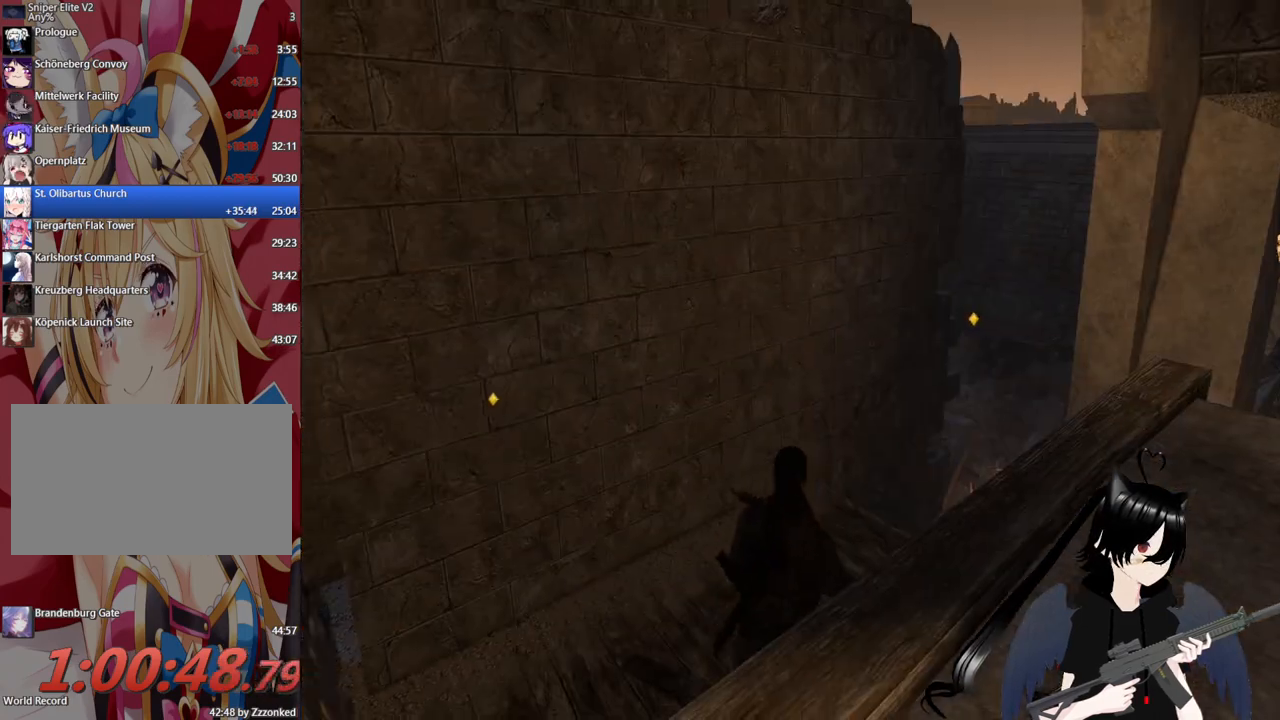
{"keys": ["d", "w"], "mouse": [], "mouse_move": "left", "events": [[160, "d", "up"], [400, "d", "down"]]}
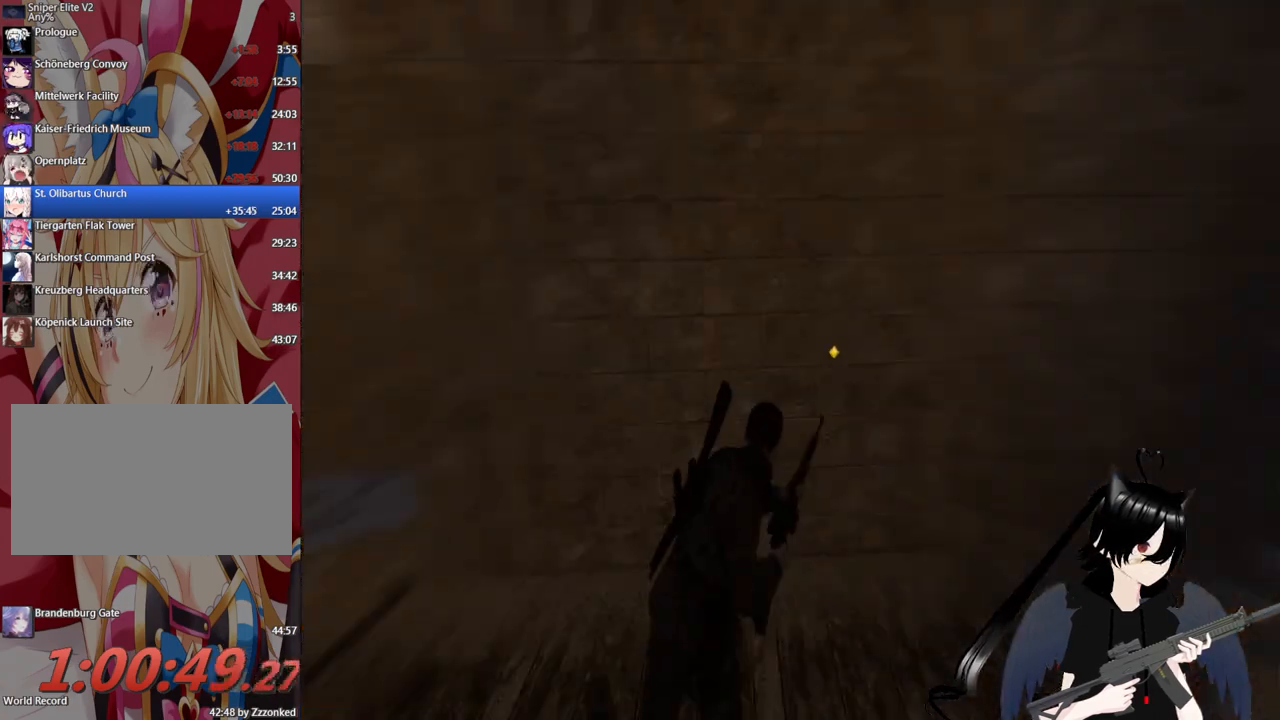
{"keys": ["d", "w"], "mouse": [], "mouse_move": "still", "events": []}
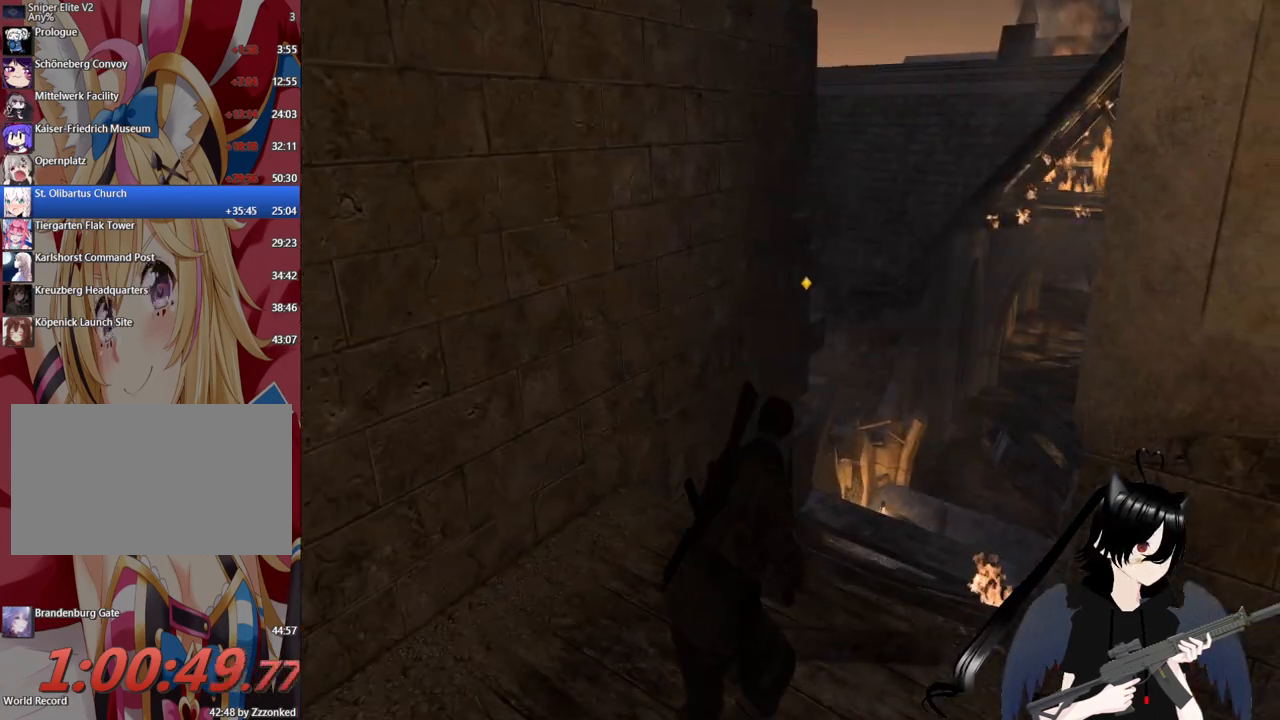
{"keys": ["w"], "mouse": [], "mouse_move": "still", "events": [[420, "d", "up"]]}
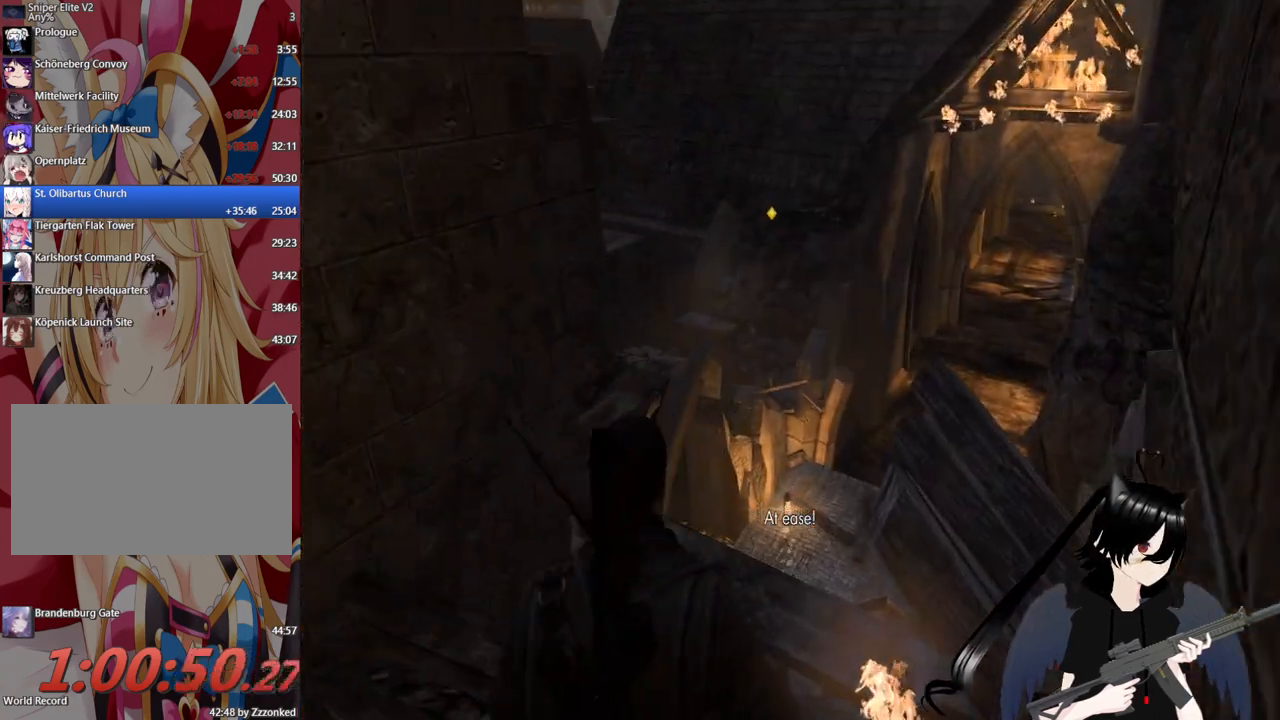
{"keys": ["a", "w"], "mouse": [], "mouse_move": "still", "events": [[300, "a", "down"]]}
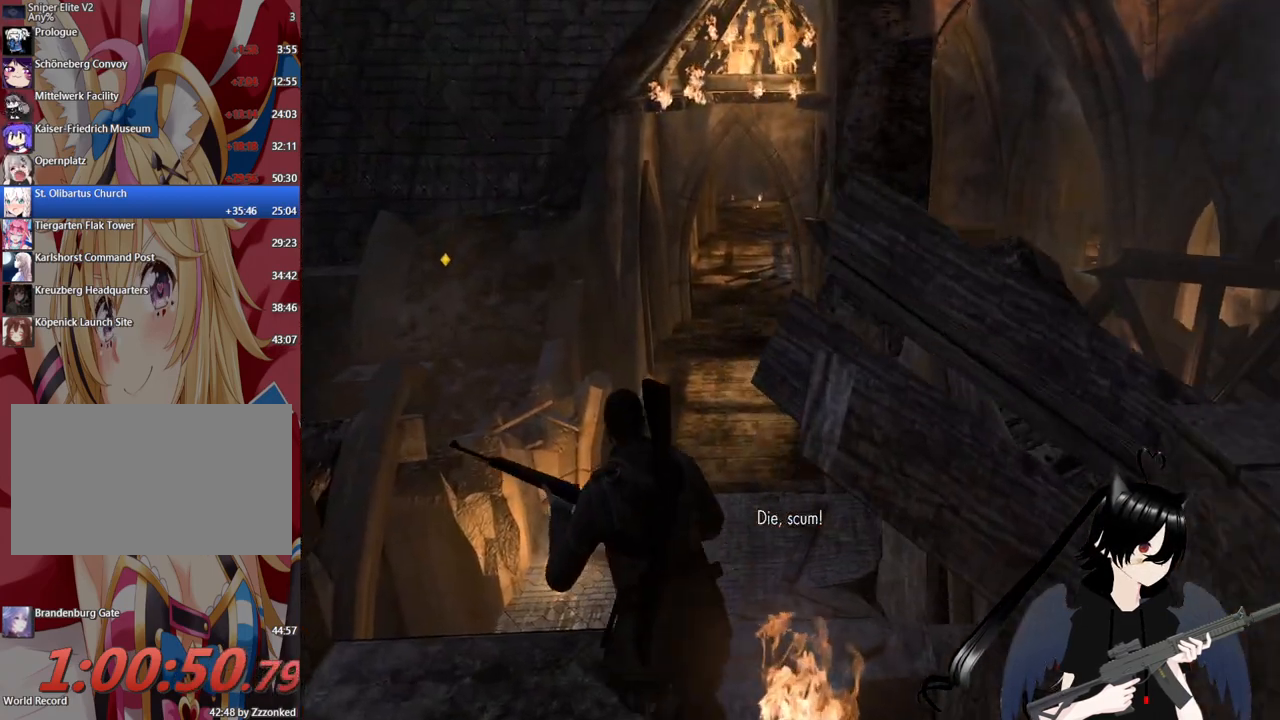
{"keys": ["w"], "mouse": [], "mouse_move": "still", "events": [[280, "a", "up"]]}
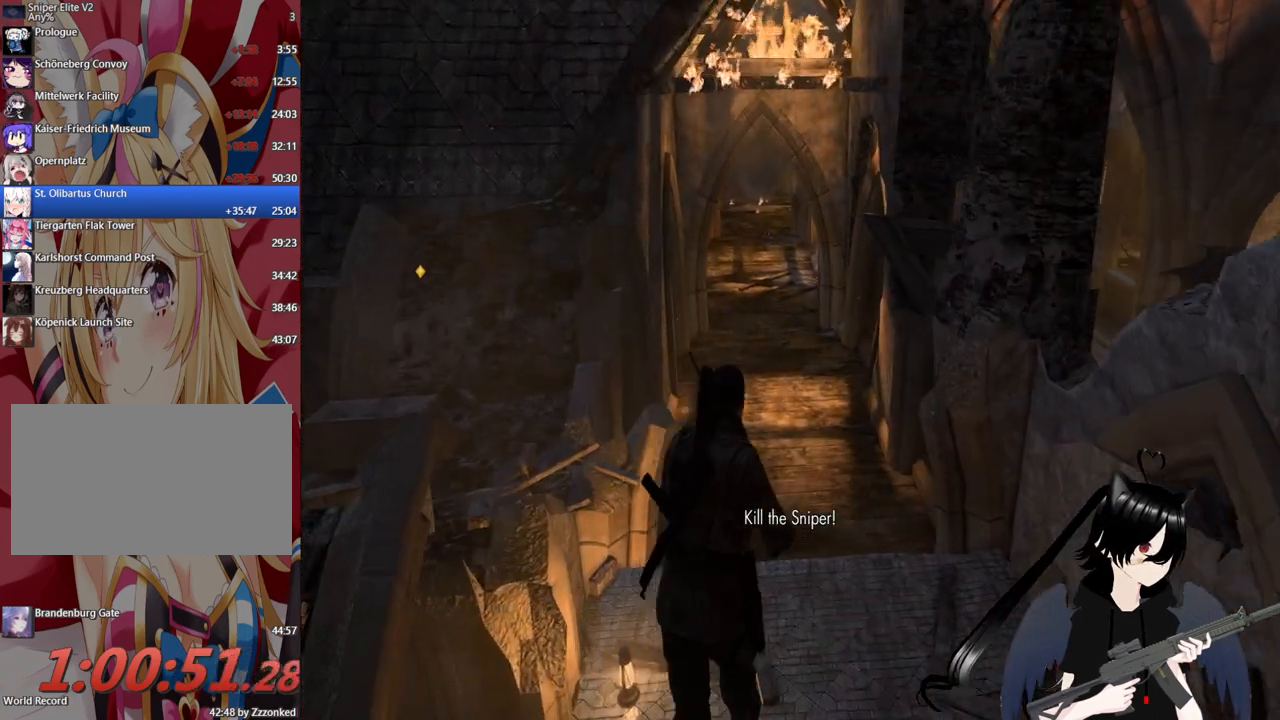
{"keys": ["w"], "mouse": [], "mouse_move": "still", "events": []}
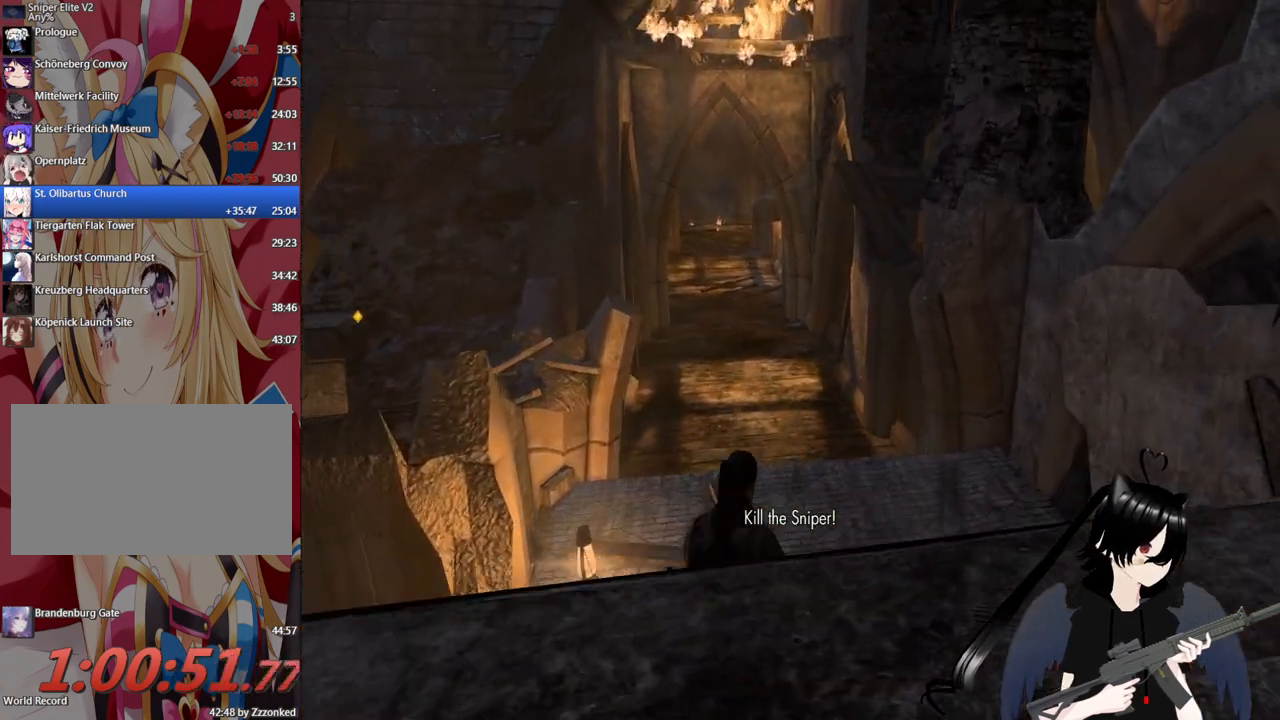
{"keys": ["w"], "mouse": [], "mouse_move": "still", "events": []}
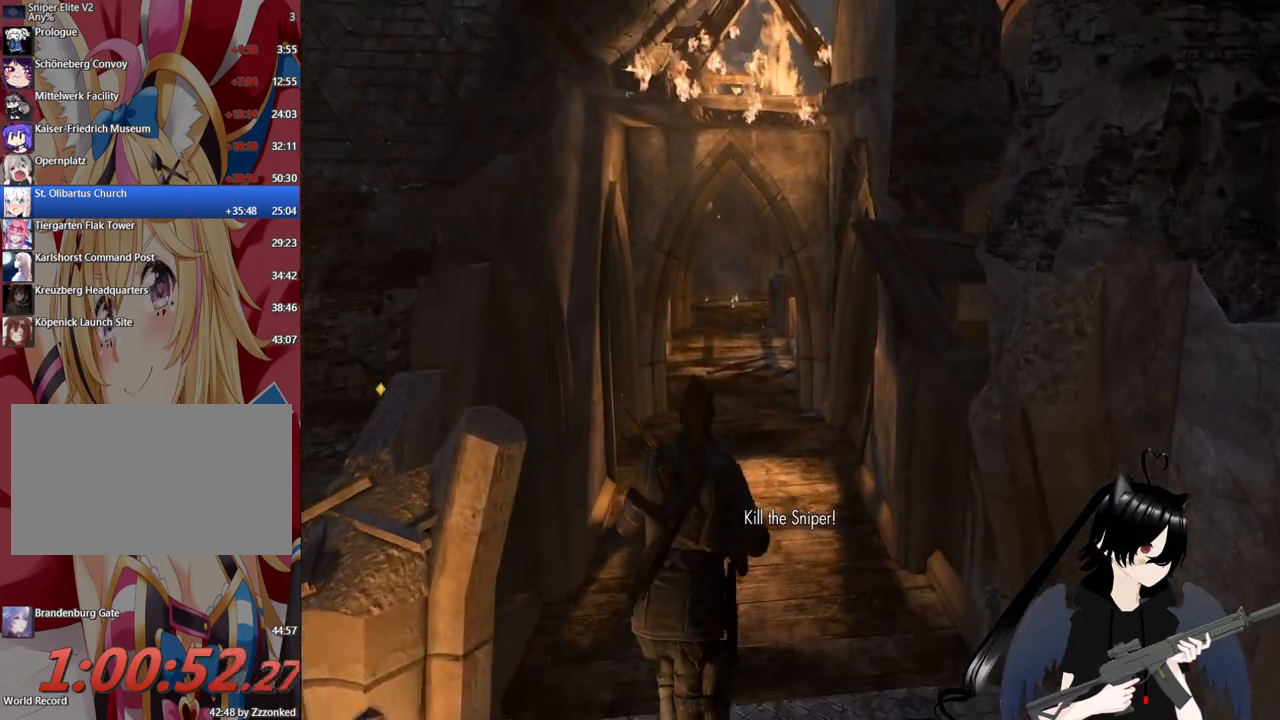
{"keys": ["w"], "mouse": [], "mouse_move": "still", "events": []}
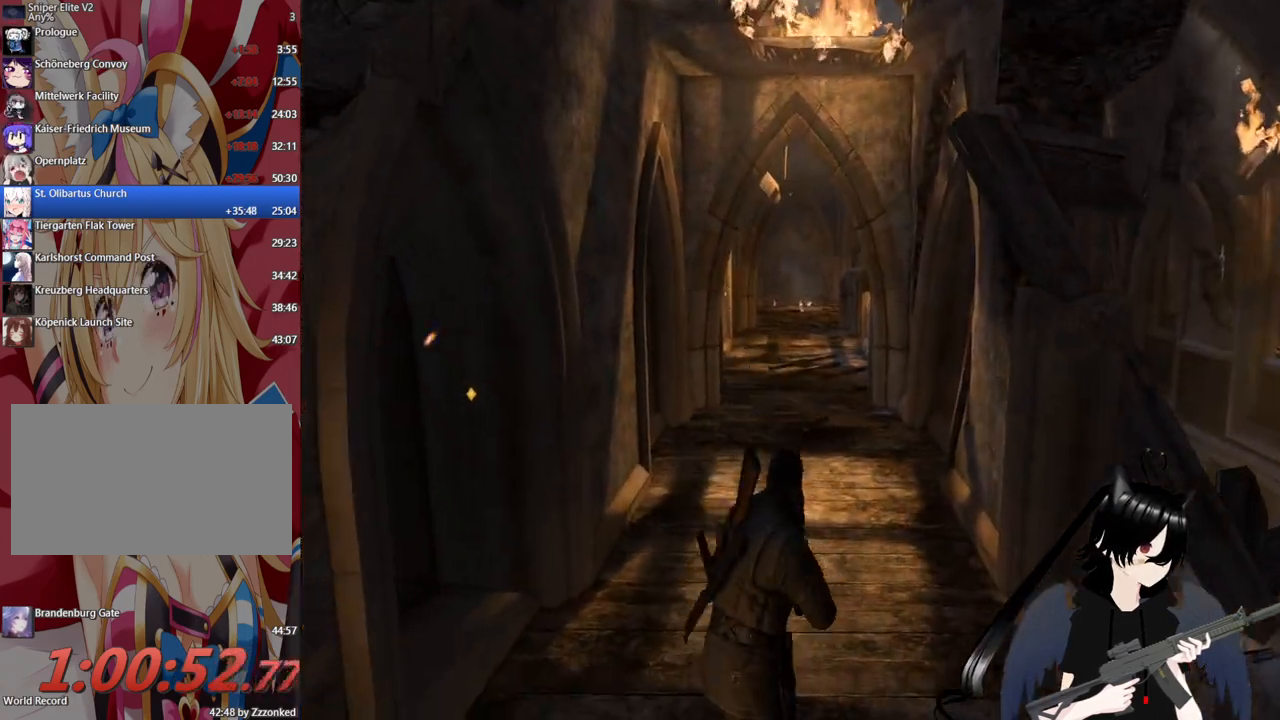
{"keys": ["w"], "mouse": [], "mouse_move": "left", "events": []}
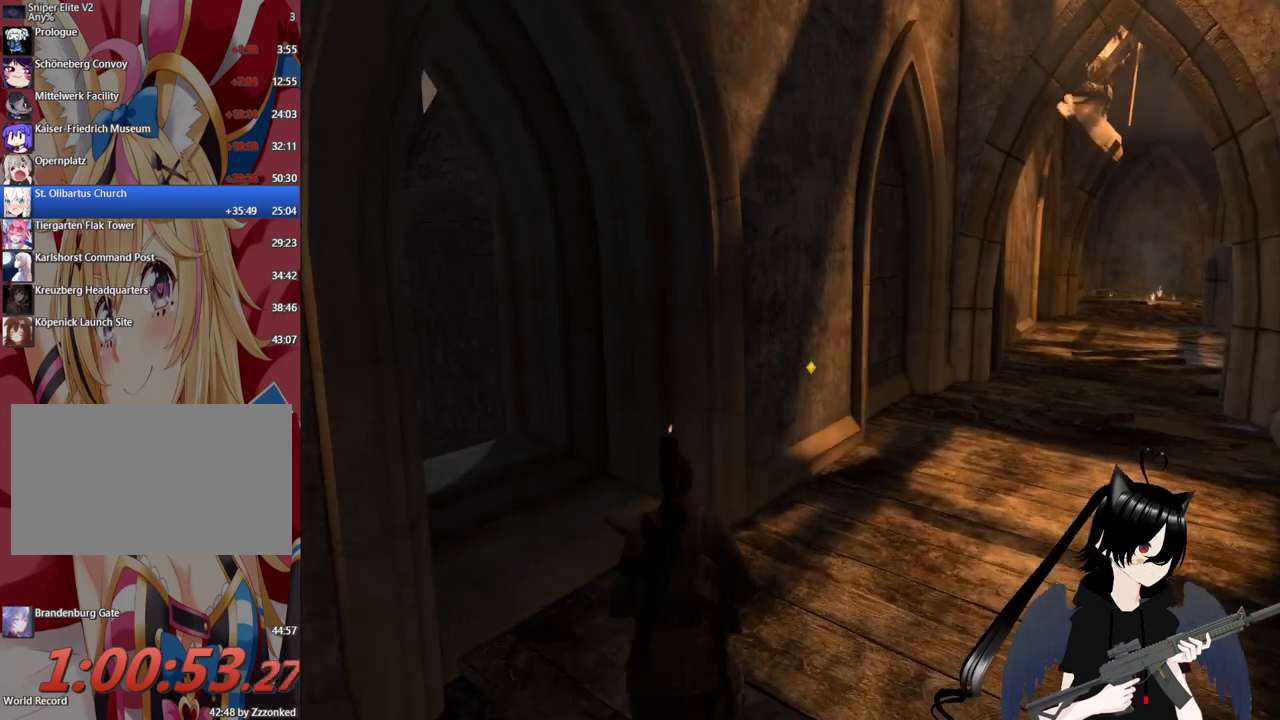
{"keys": ["d", "w"], "mouse": [], "mouse_move": "left", "events": [[20, "d", "down"]]}
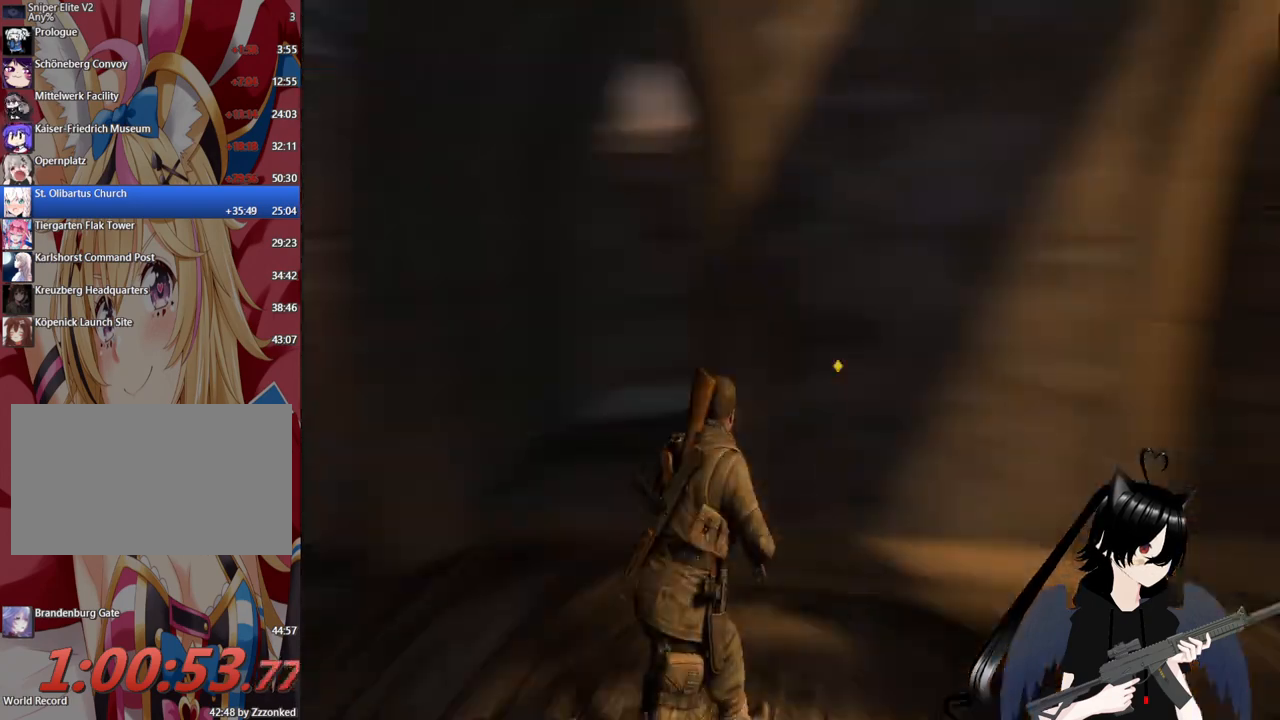
{"keys": ["a", "w"], "mouse": [], "mouse_move": "still", "events": [[20, "a", "down"], [20, "d", "up"]]}
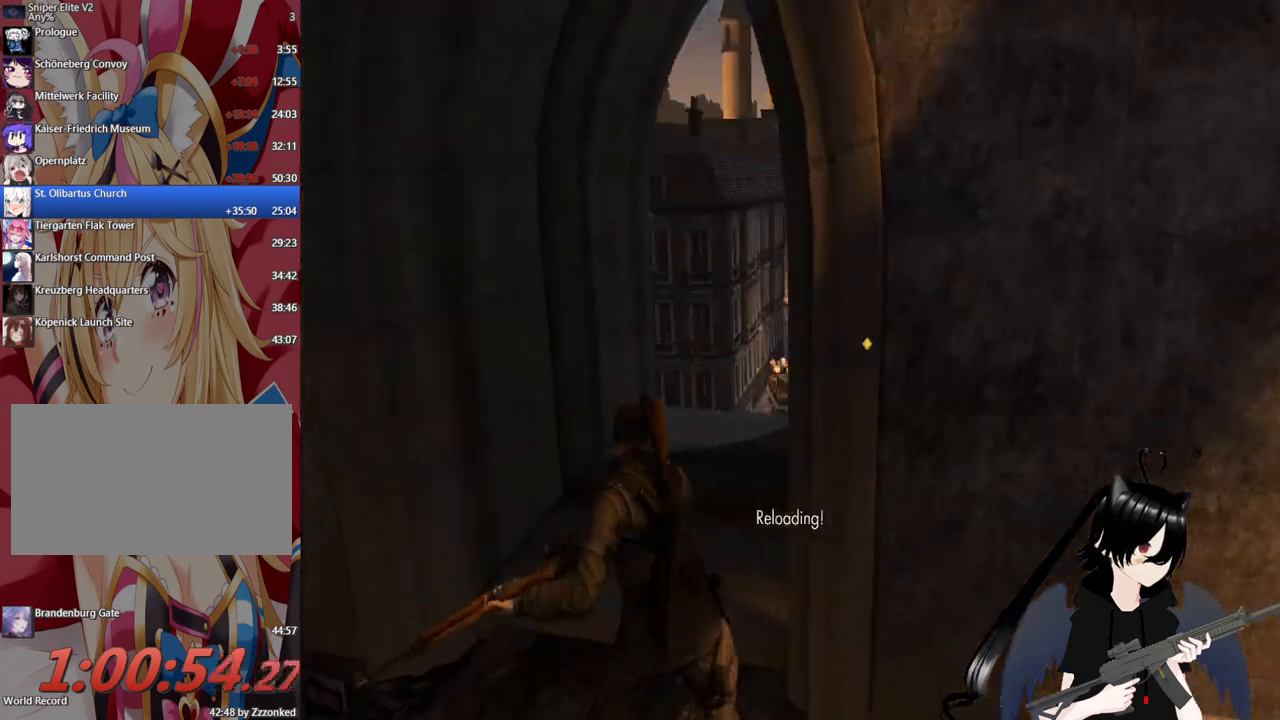
{"keys": ["w"], "mouse": [], "mouse_move": "still", "events": [[100, "a", "up"]]}
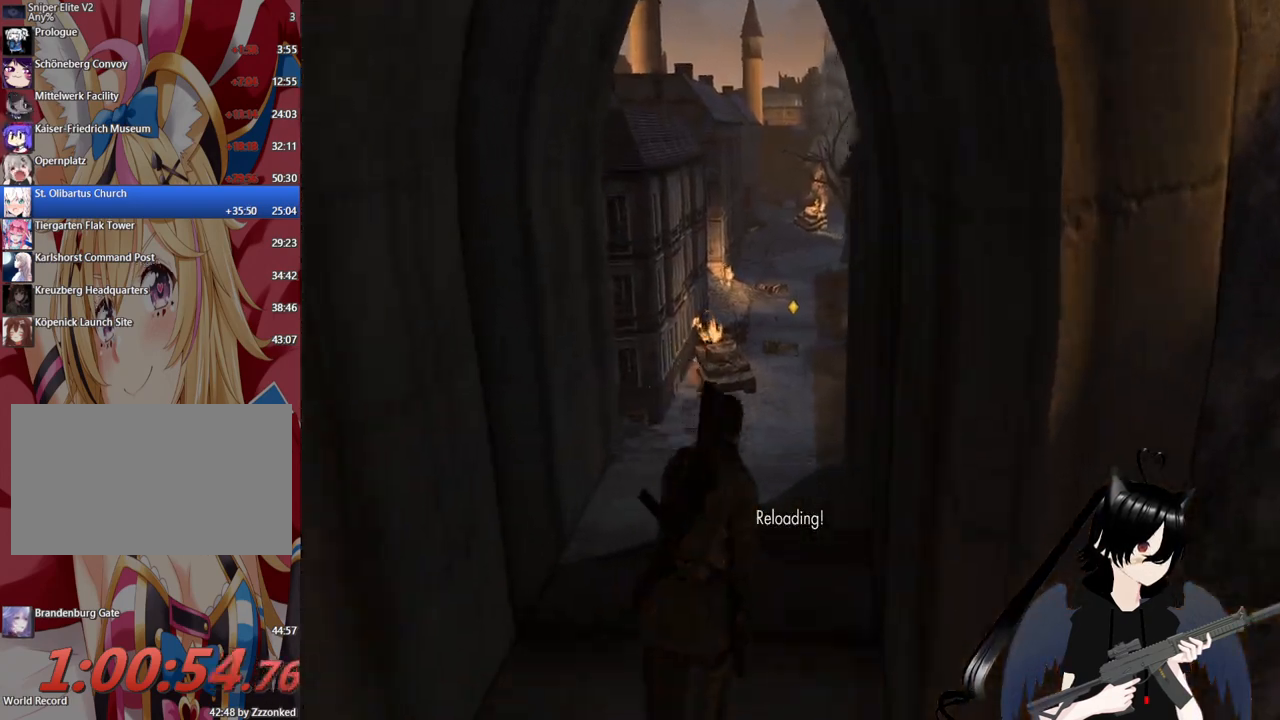
{"keys": [], "mouse": [], "mouse_move": "still", "events": [[160, "w", "up"]]}
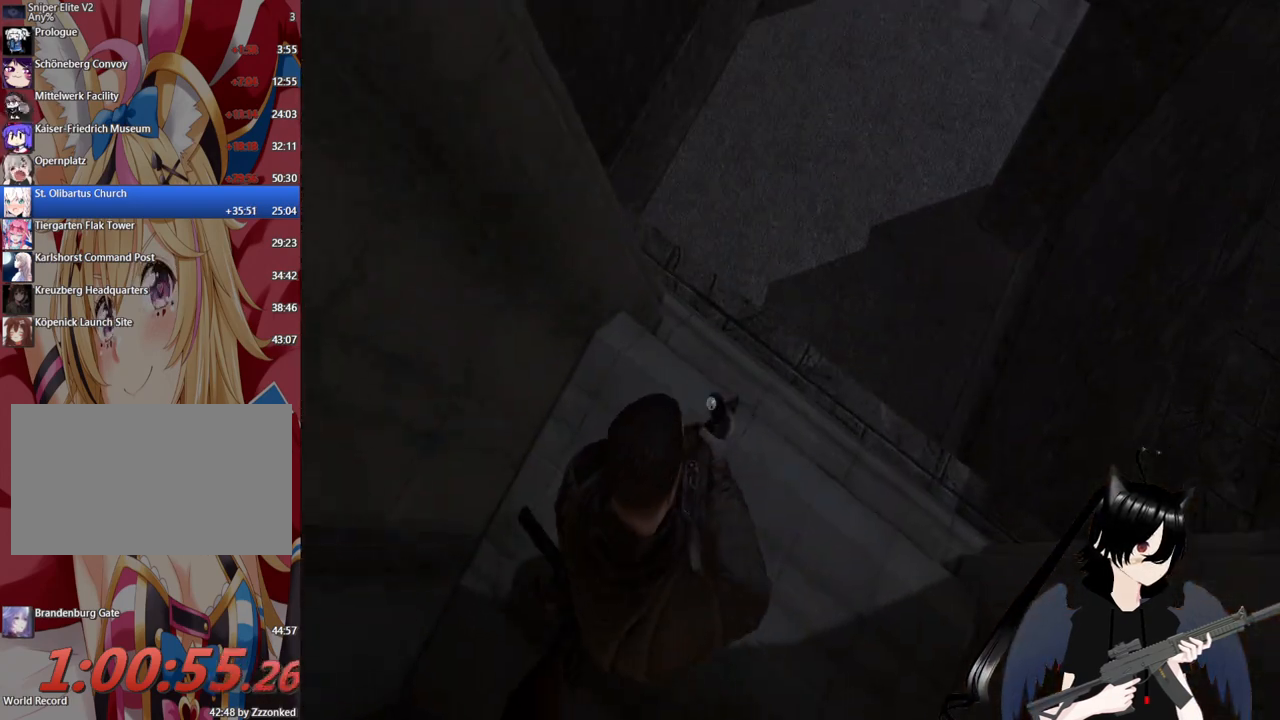
{"keys": [], "mouse": [], "mouse_move": "left", "events": [[320, "d", "down"], [500, "d", "up"]]}
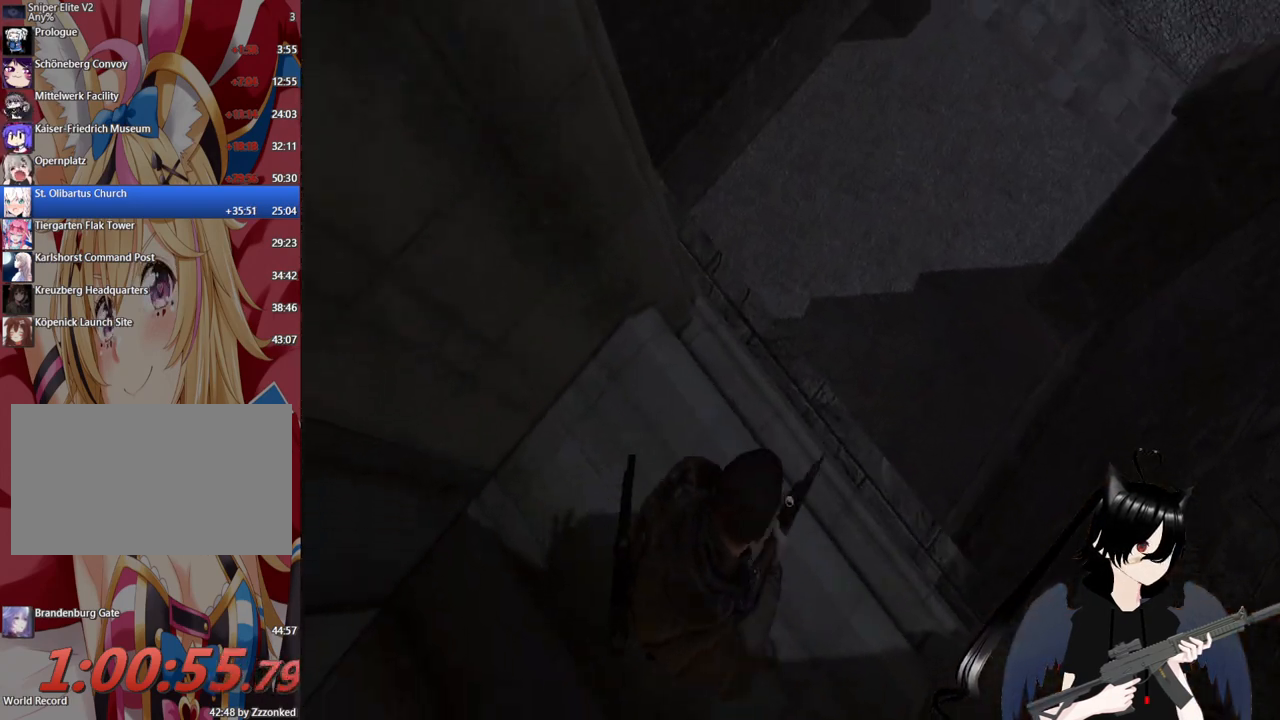
{"keys": [], "mouse": [], "mouse_move": "still", "events": [[280, "d", "down"], [480, "d", "up"]]}